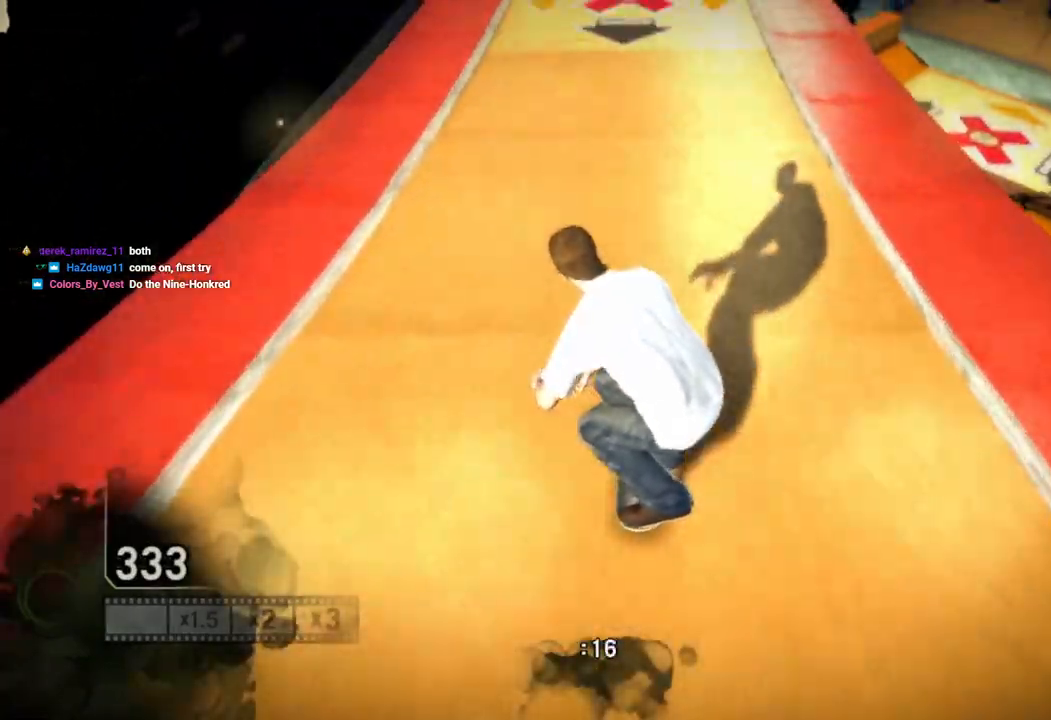
Gameplay with a controller (PlayStation layout); each line is a JSON object with the inputs held at the frame after it. "events" lists button and stick changes between this image and that frame as [ms after this image, input, new state], when the widget could be followed in between.
{"buttons": [], "left_stick": "center", "right_stick": "down-left", "events": []}
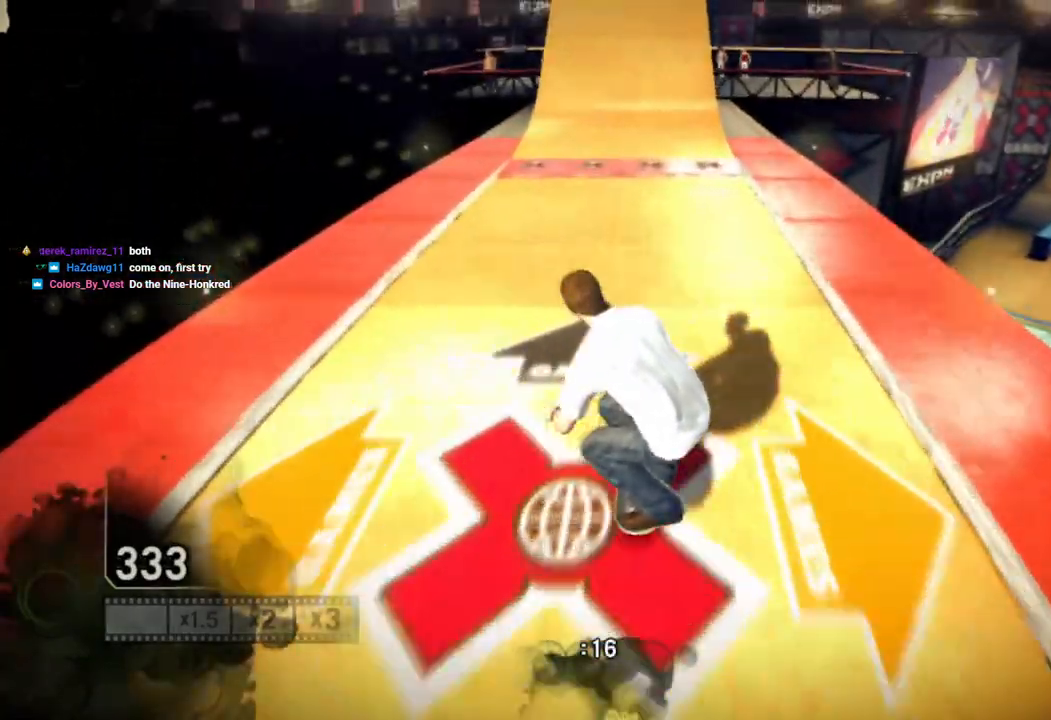
{"buttons": [], "left_stick": "center", "right_stick": "down-left", "events": []}
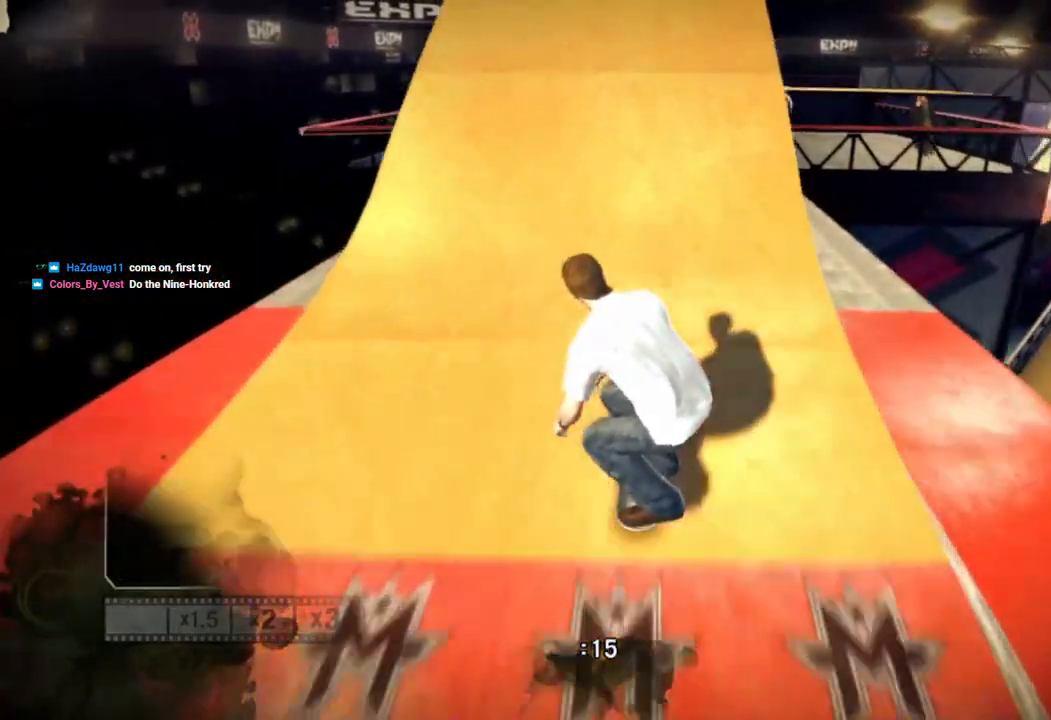
{"buttons": [], "left_stick": "left", "right_stick": "up-right", "events": [[333, "left_stick", "left"], [350, "right_stick", "up-right"]]}
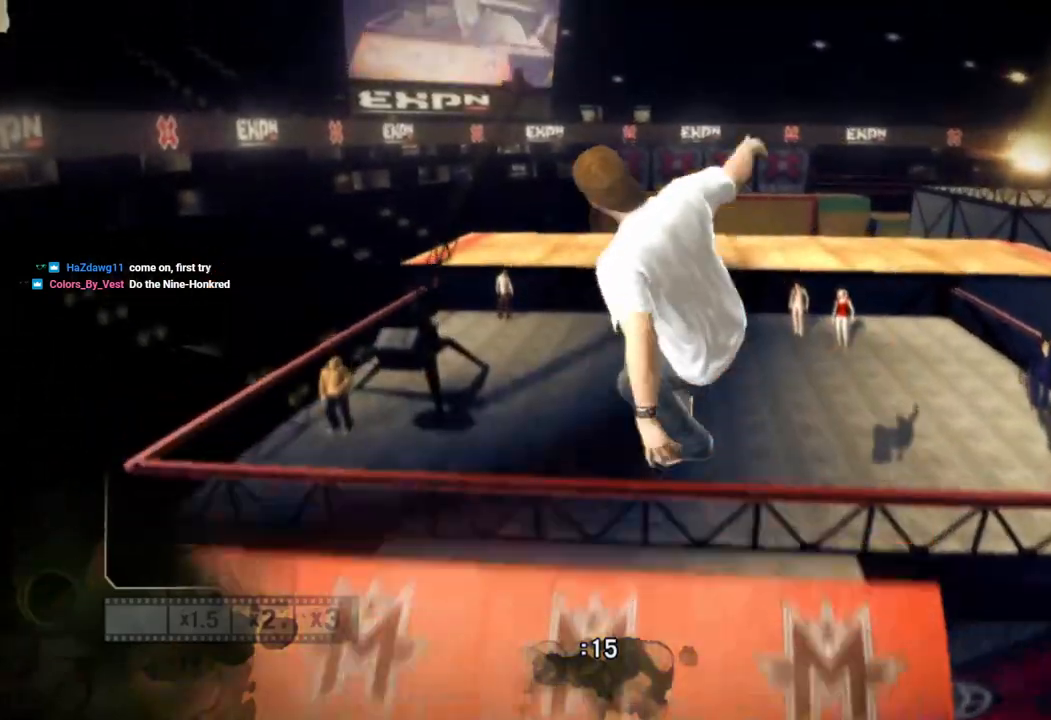
{"buttons": ["R2"], "left_stick": "left", "right_stick": "up-right", "events": [[450, "R2", "down"]]}
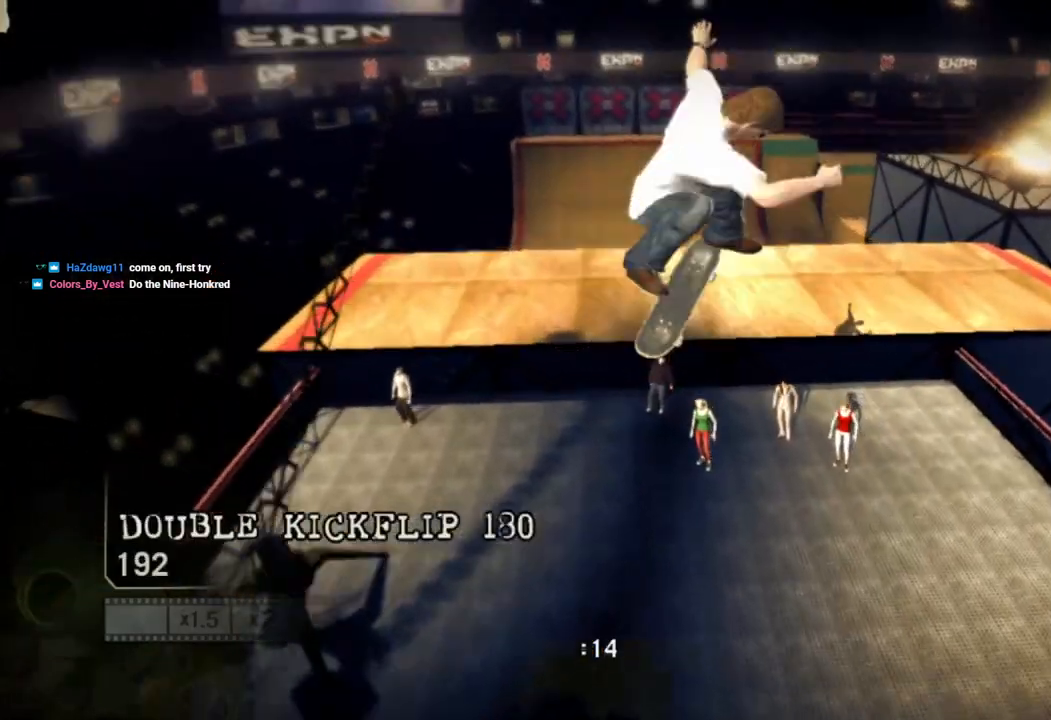
{"buttons": ["R2"], "left_stick": "left", "right_stick": "up-right", "events": []}
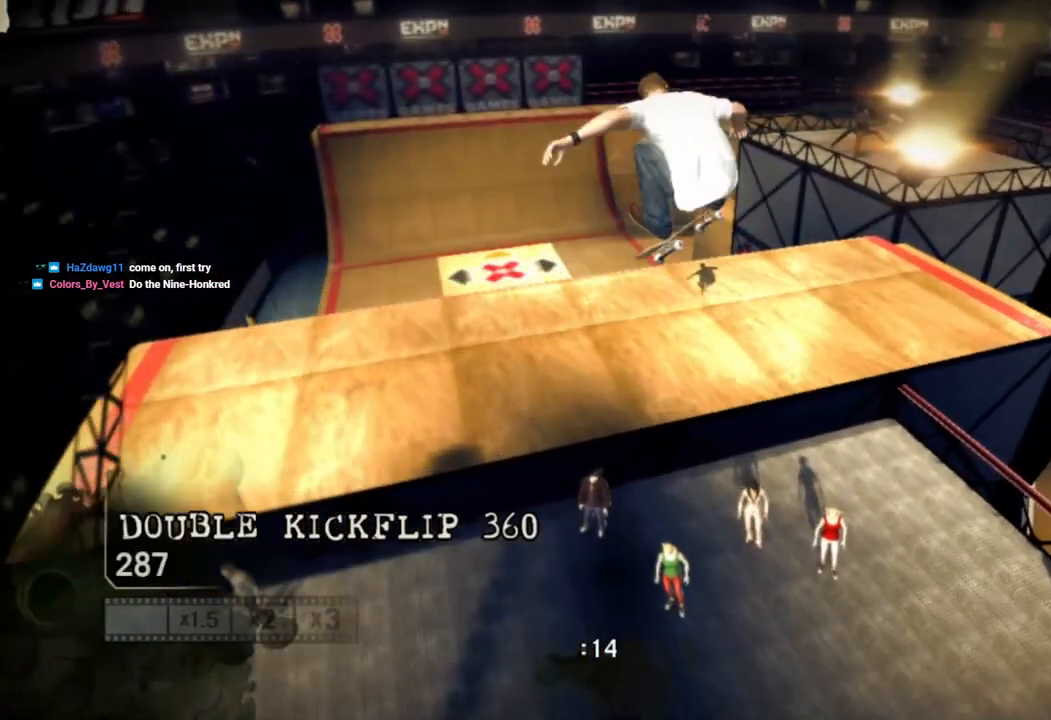
{"buttons": ["R2"], "left_stick": "center", "right_stick": "center", "events": [[200, "left_stick", "center"], [350, "right_stick", "center"]]}
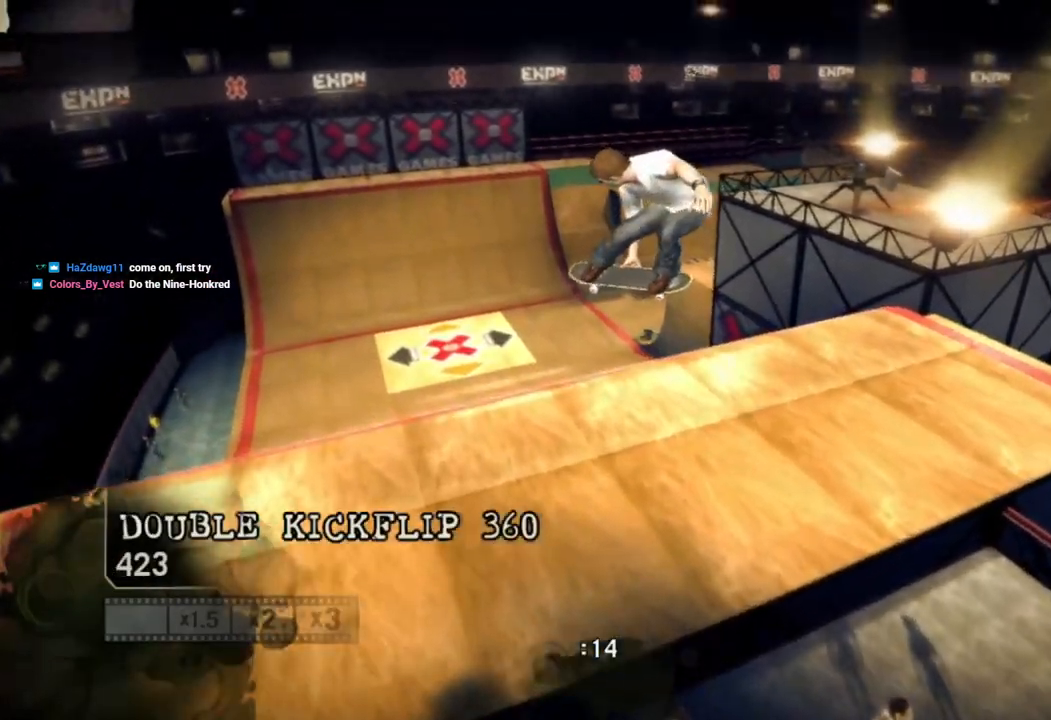
{"buttons": [], "left_stick": "center", "right_stick": "center", "events": [[383, "left_stick", "left"], [433, "left_stick", "center"], [483, "R2", "up"]]}
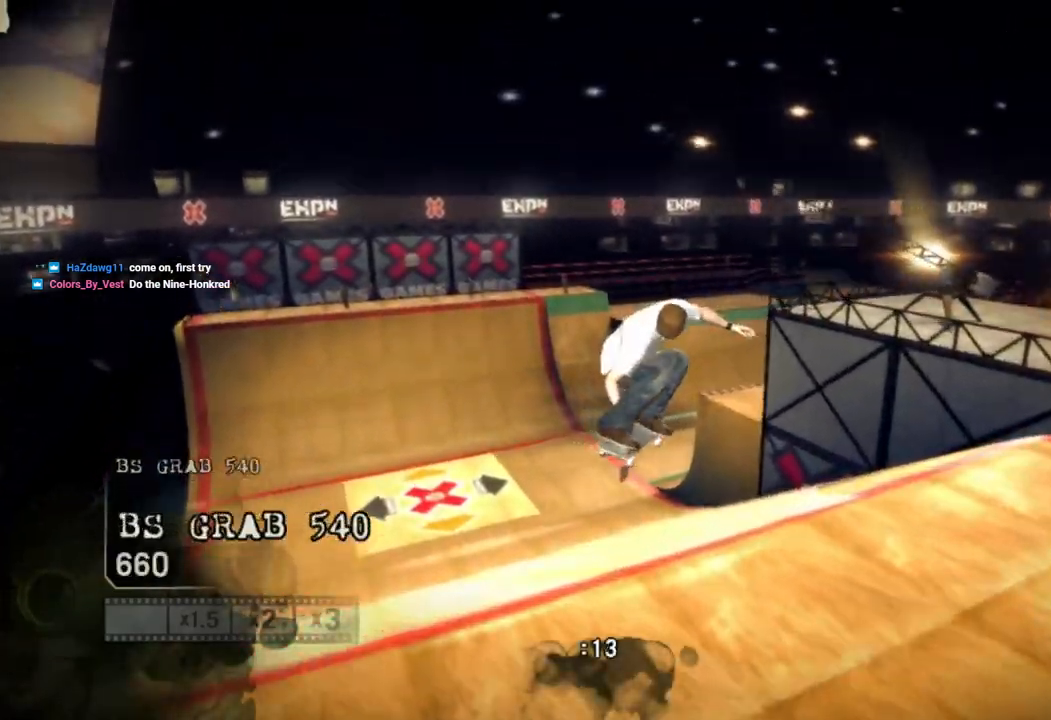
{"buttons": [], "left_stick": "center", "right_stick": "center", "events": []}
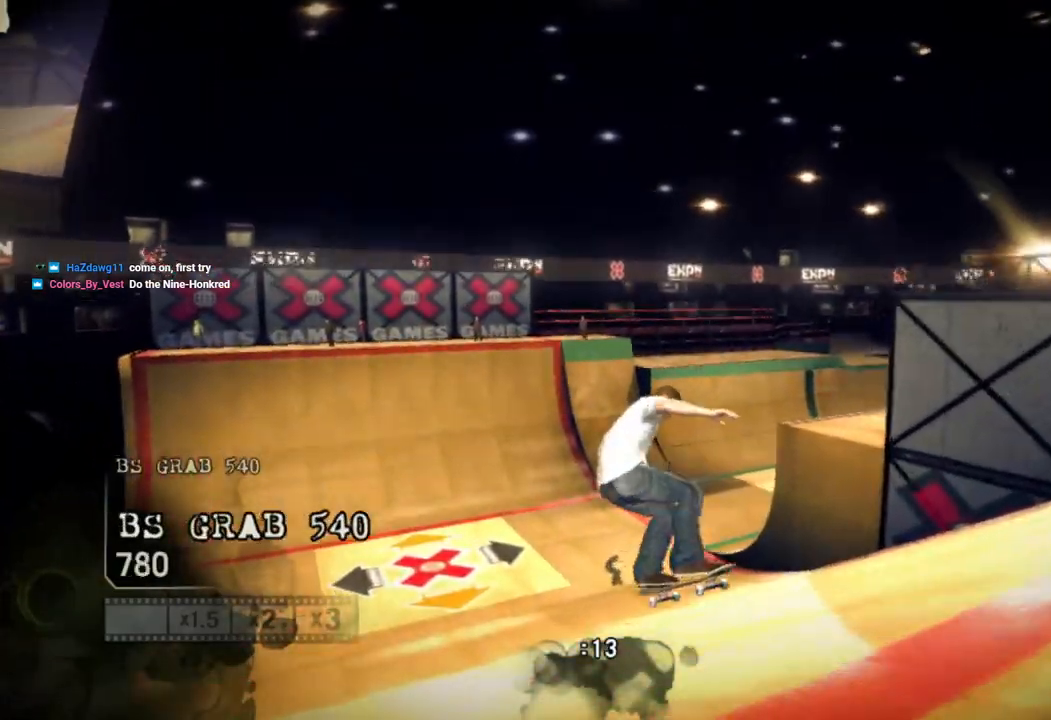
{"buttons": [], "left_stick": "center", "right_stick": "center", "events": [[67, "left_stick", "right"], [183, "left_stick", "center"]]}
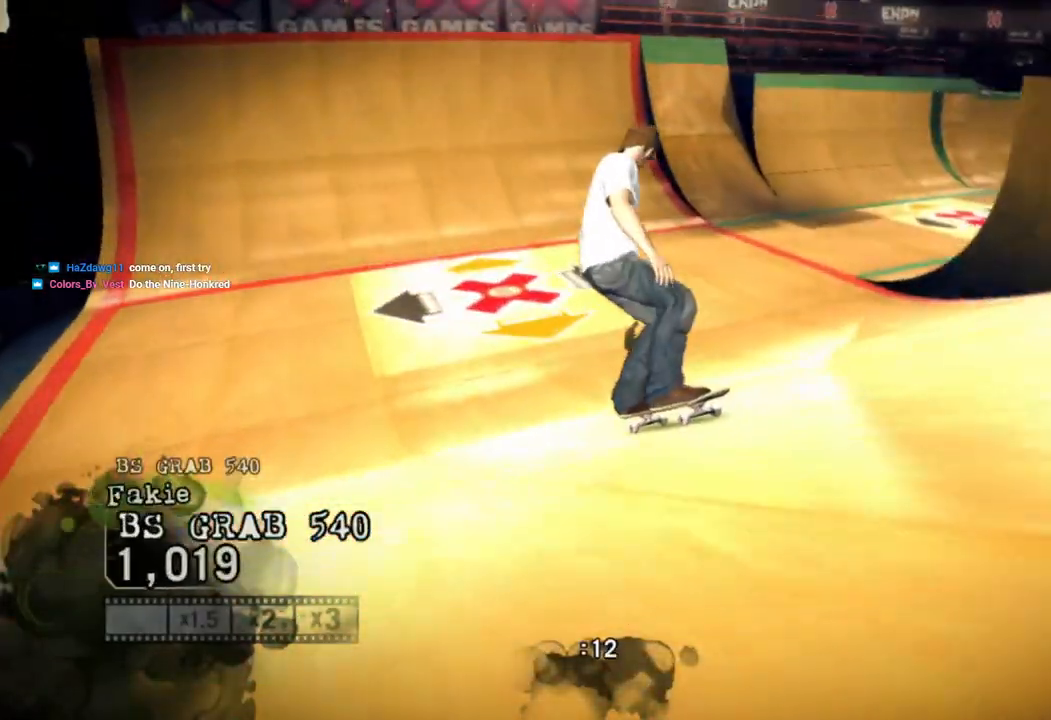
{"buttons": [], "left_stick": "center", "right_stick": "down", "events": [[433, "right_stick", "down"]]}
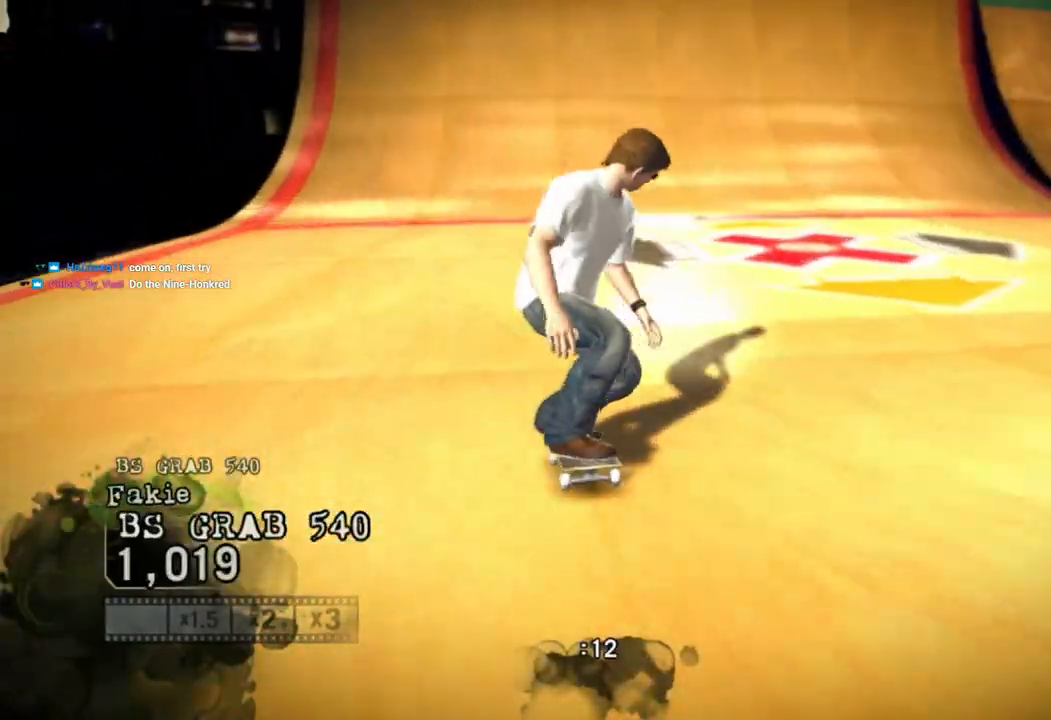
{"buttons": [], "left_stick": "center", "right_stick": "down", "events": [[433, "left_stick", "right"], [483, "left_stick", "center"]]}
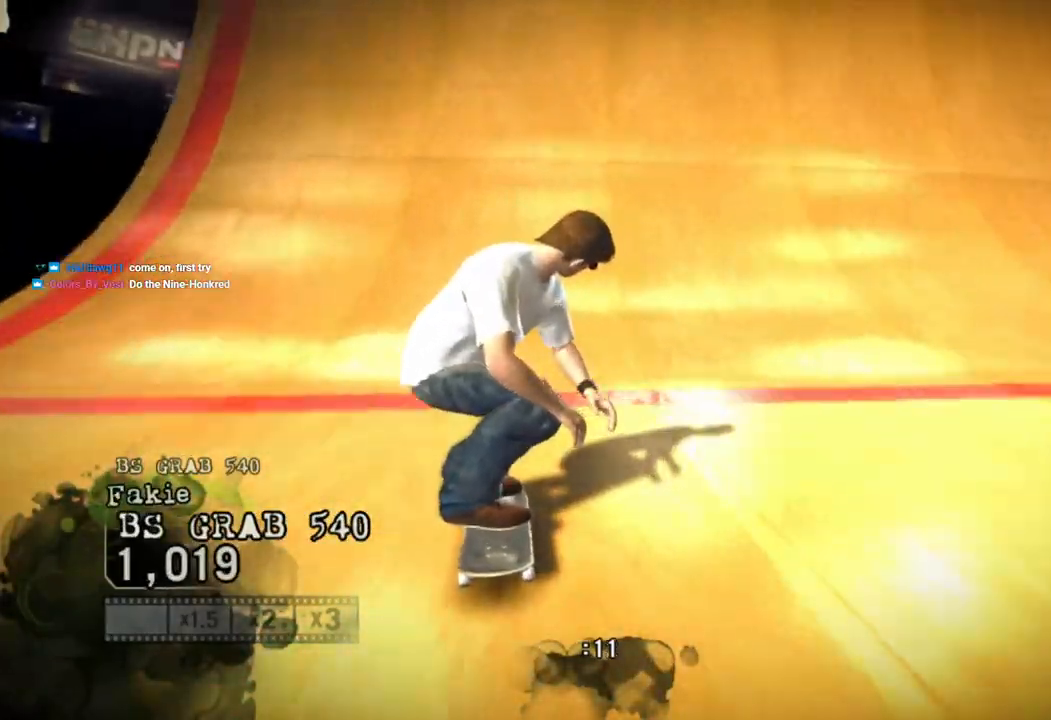
{"buttons": [], "left_stick": "center", "right_stick": "down", "events": []}
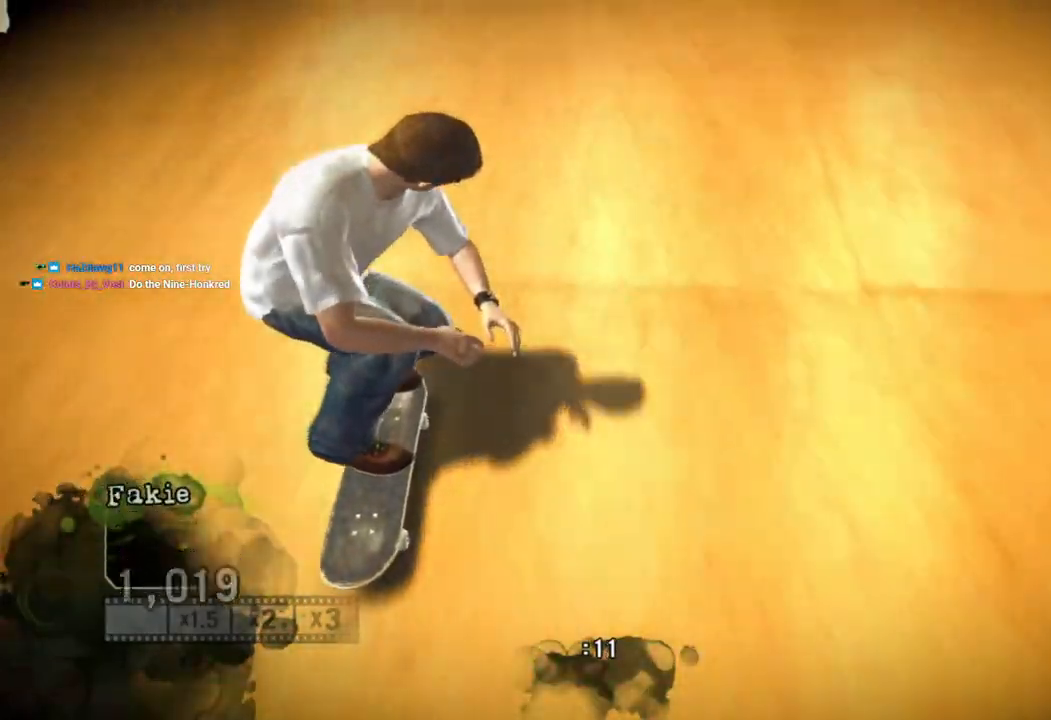
{"buttons": ["R2"], "left_stick": "right", "right_stick": "center", "events": [[217, "left_stick", "right"], [250, "right_stick", "up"], [350, "right_stick", "center"], [433, "R2", "down"]]}
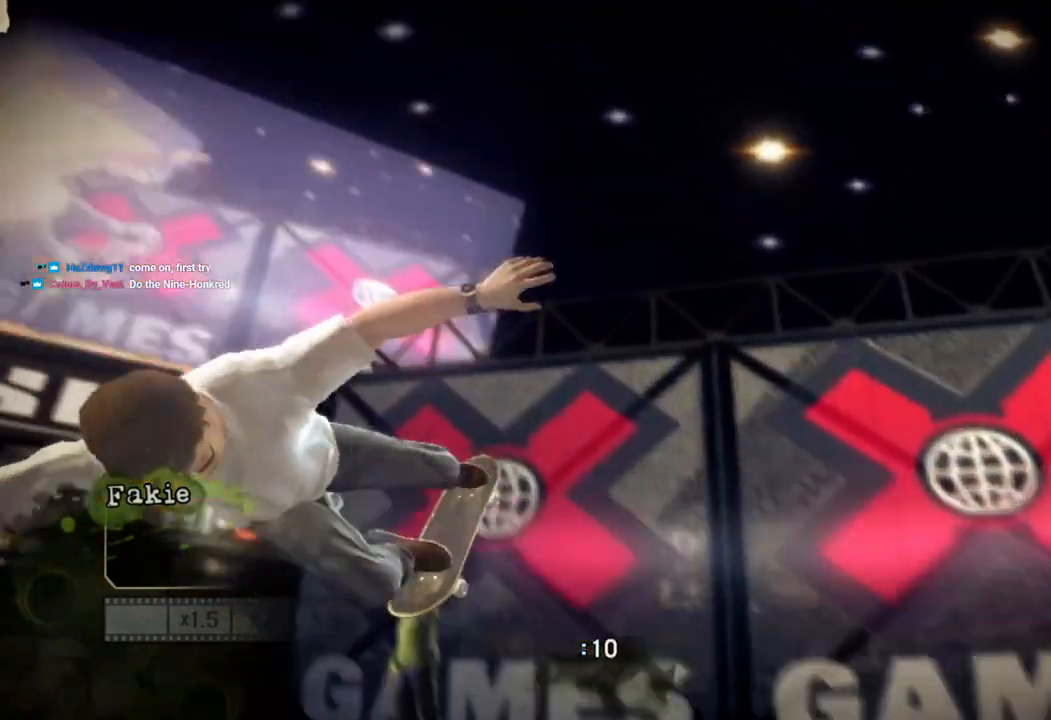
{"buttons": ["CIRCLE", "R2"], "left_stick": "right", "right_stick": "center", "events": [[50, "CIRCLE", "down"]]}
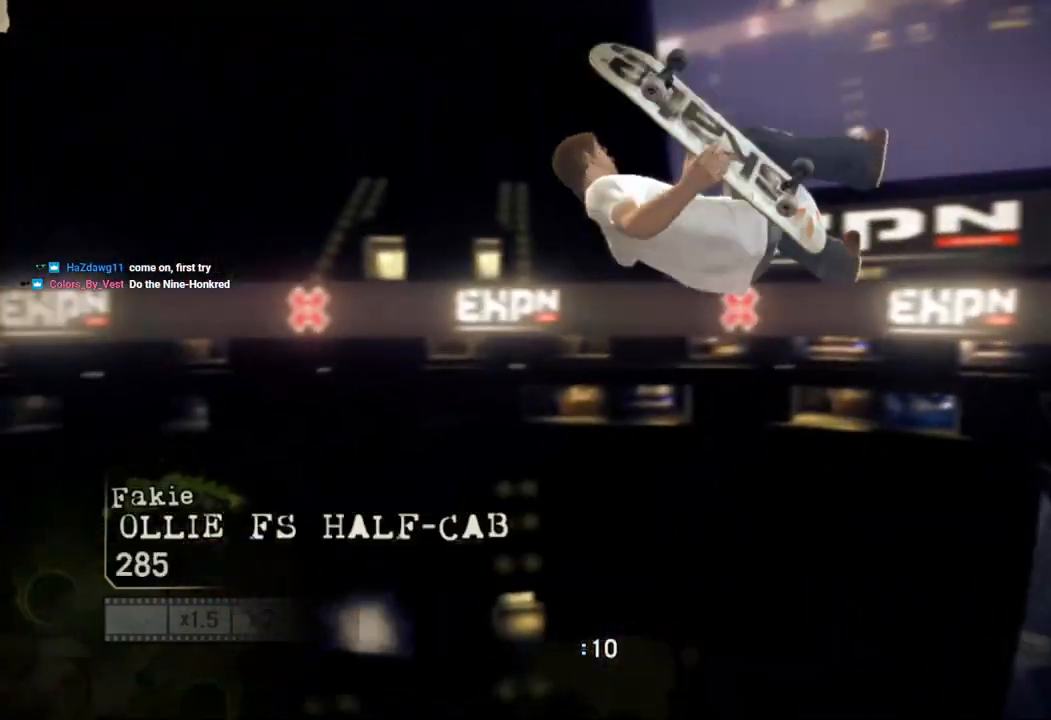
{"buttons": ["CIRCLE", "R2"], "left_stick": "center", "right_stick": "center", "events": [[467, "left_stick", "center"]]}
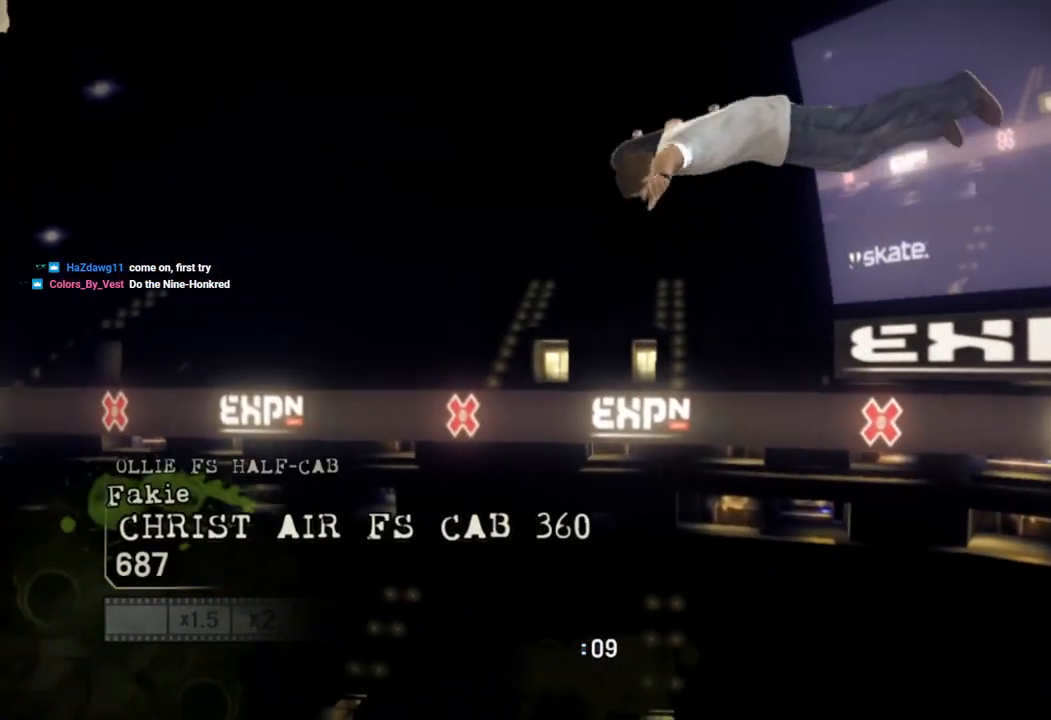
{"buttons": ["CIRCLE", "R2"], "left_stick": "center", "right_stick": "center", "events": []}
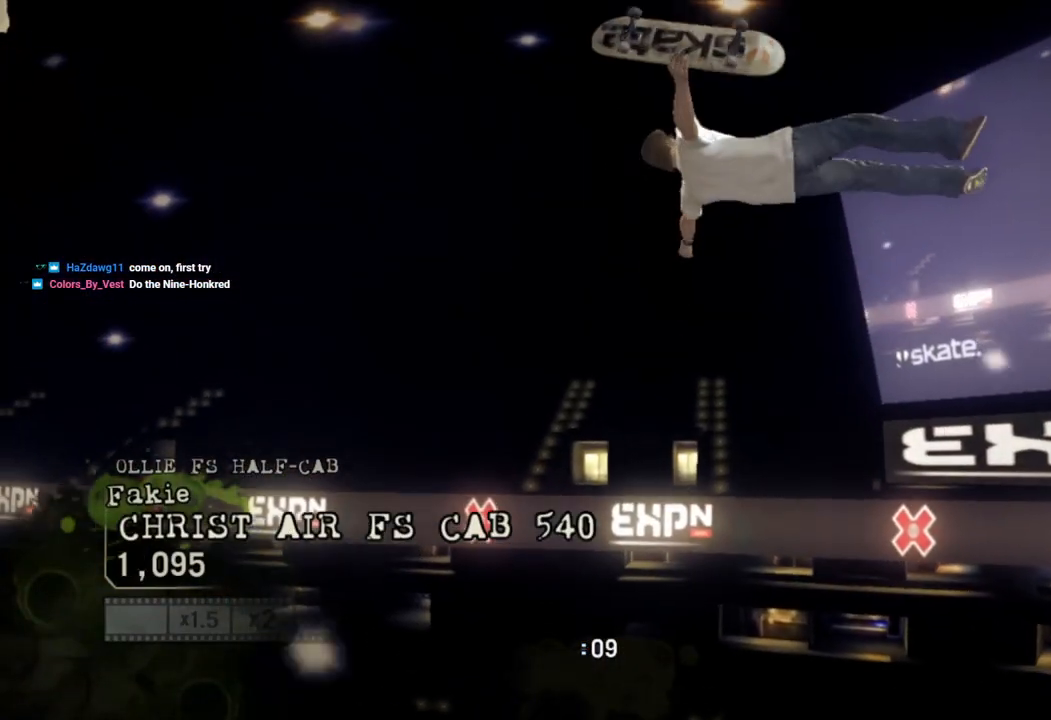
{"buttons": ["CIRCLE", "R2"], "left_stick": "right", "right_stick": "center", "events": [[33, "left_stick", "right"]]}
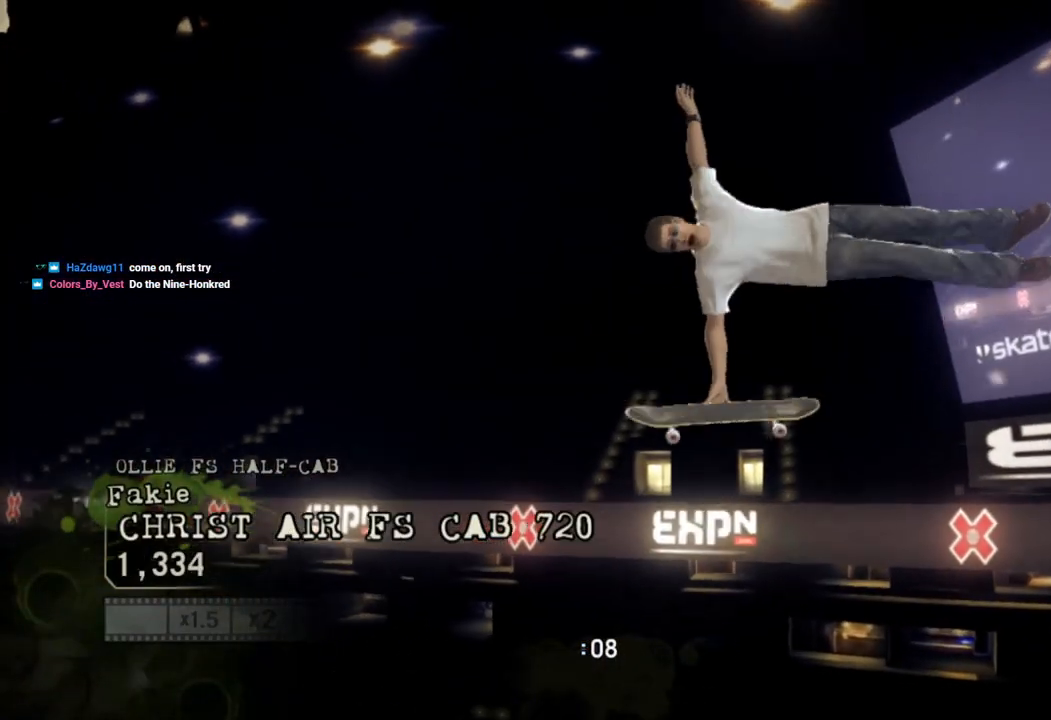
{"buttons": ["CIRCLE", "R2"], "left_stick": "right", "right_stick": "center", "events": []}
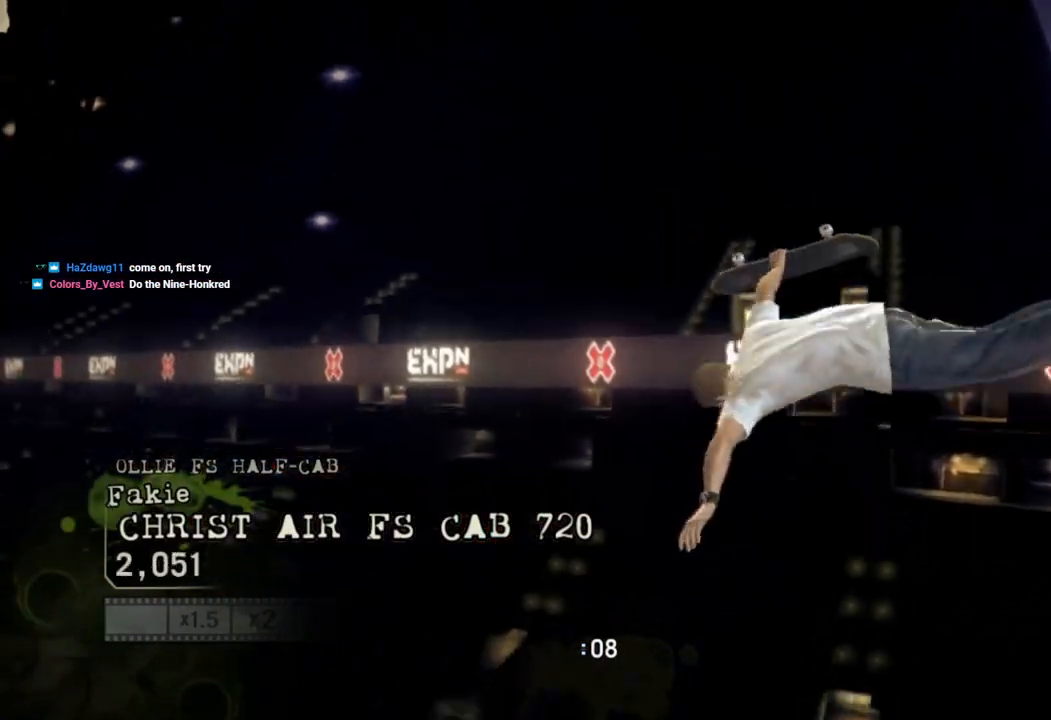
{"buttons": ["CIRCLE", "R2"], "left_stick": "right", "right_stick": "center", "events": []}
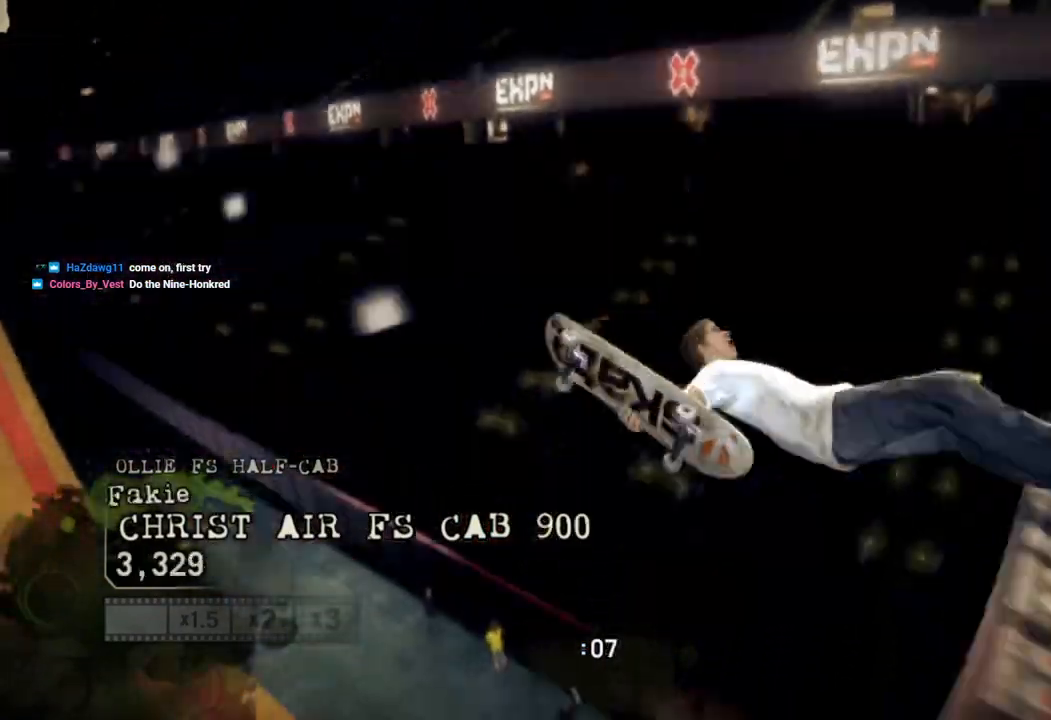
{"buttons": [], "left_stick": "center", "right_stick": "center", "events": [[83, "R2", "up"], [117, "CIRCLE", "up"], [117, "left_stick", "left"], [267, "left_stick", "center"]]}
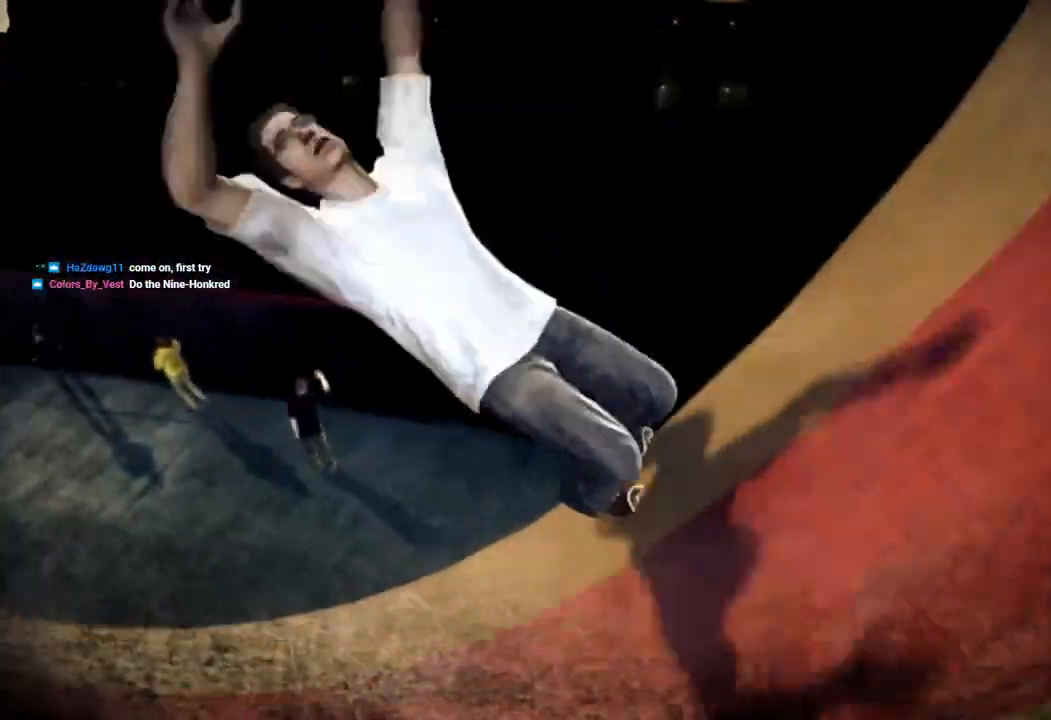
{"buttons": [], "left_stick": "center", "right_stick": "center", "events": [[117, "CIRCLE", "down"], [200, "CIRCLE", "up"]]}
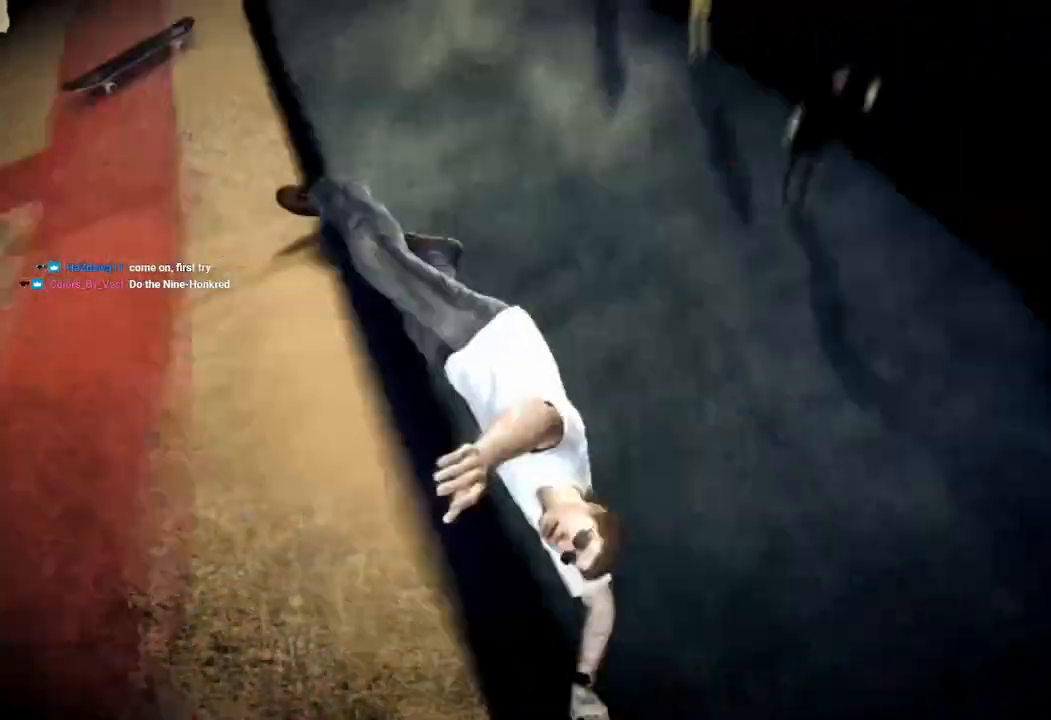
{"buttons": [], "left_stick": "center", "right_stick": "center", "events": []}
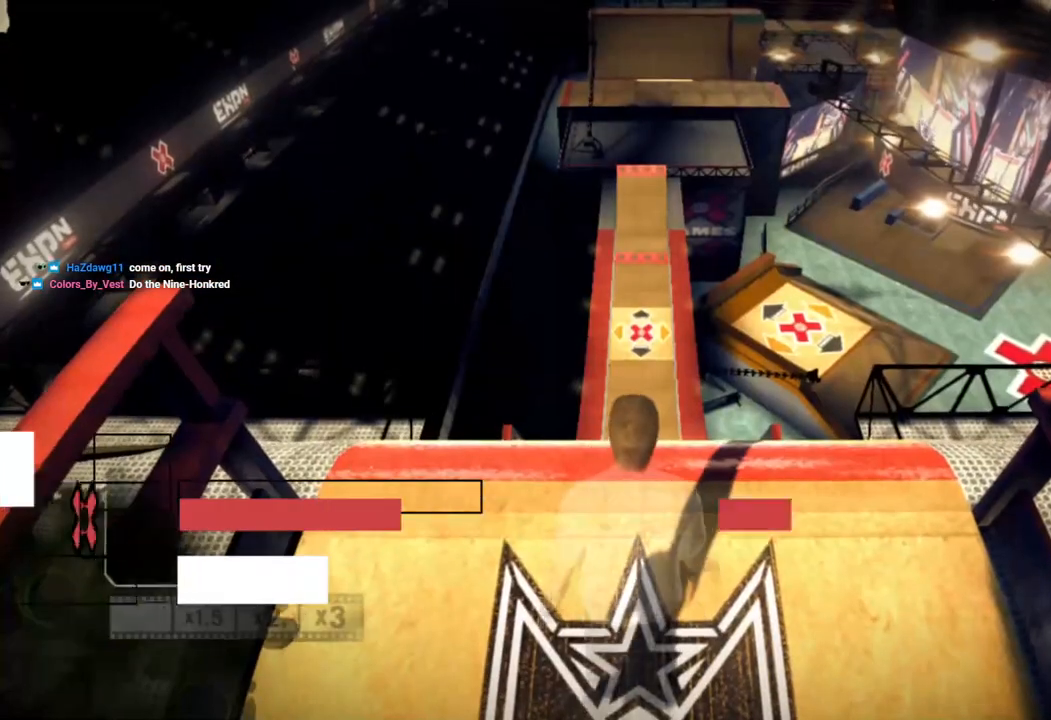
{"buttons": [], "left_stick": "center", "right_stick": "center", "events": []}
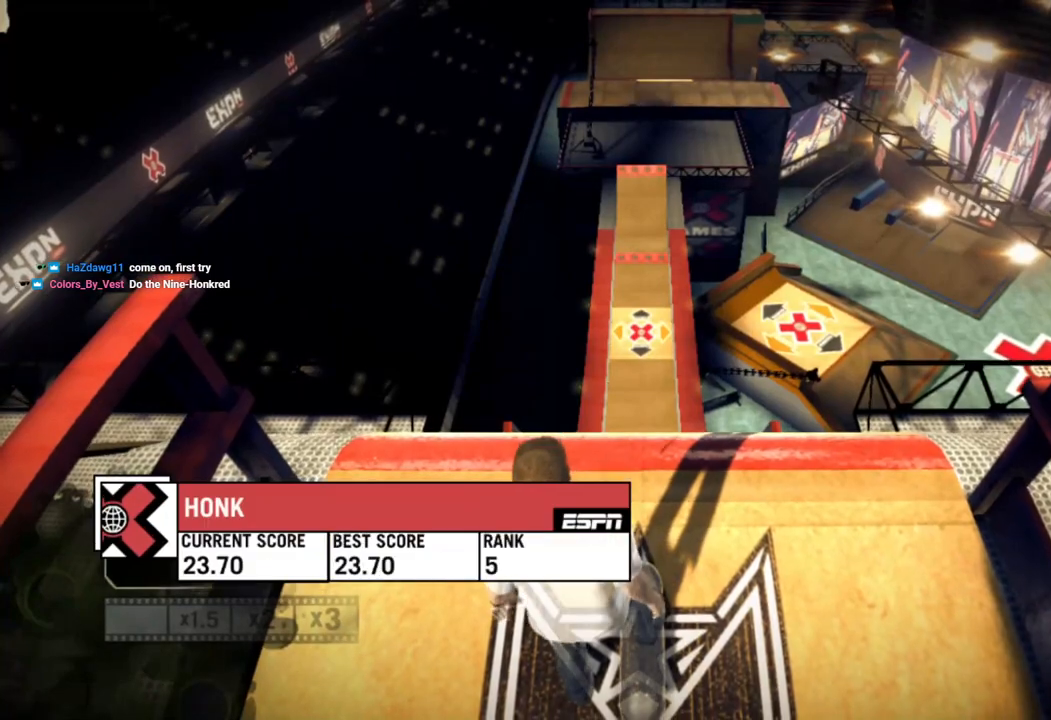
{"buttons": [], "left_stick": "center", "right_stick": "center", "events": []}
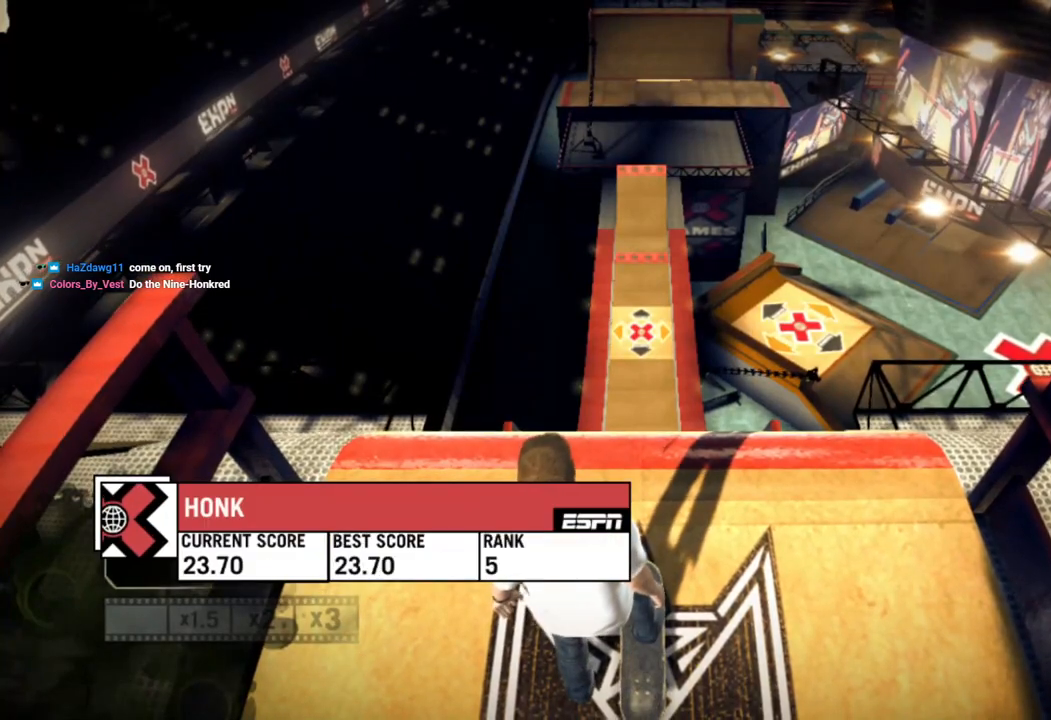
{"buttons": [], "left_stick": "center", "right_stick": "center", "events": []}
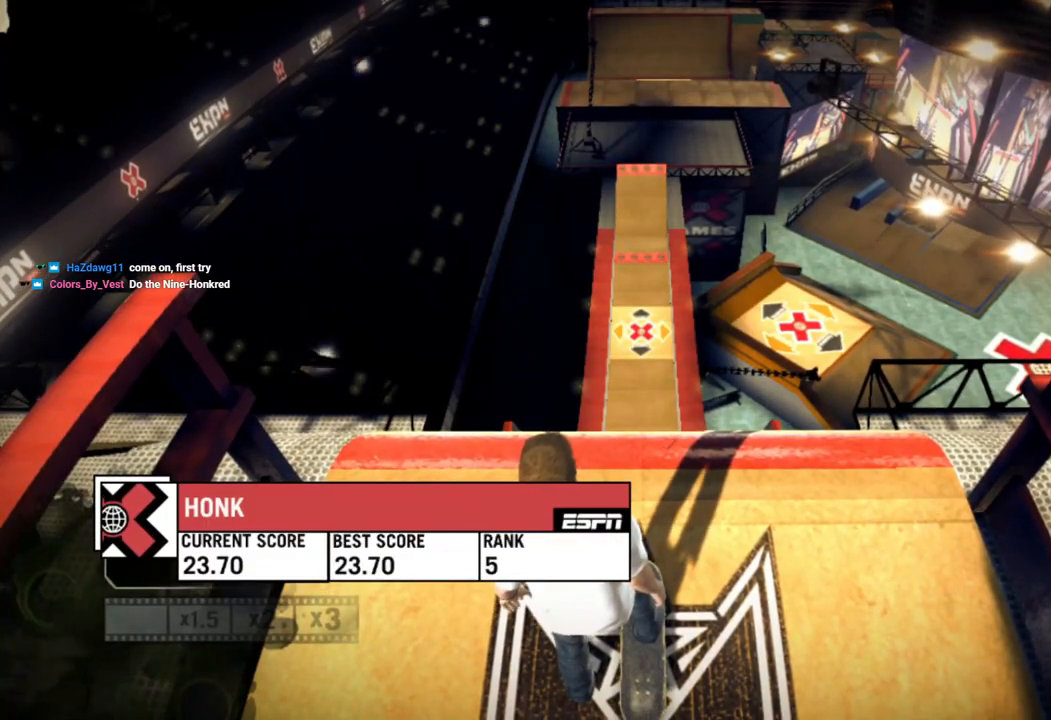
{"buttons": [], "left_stick": "center", "right_stick": "center", "events": []}
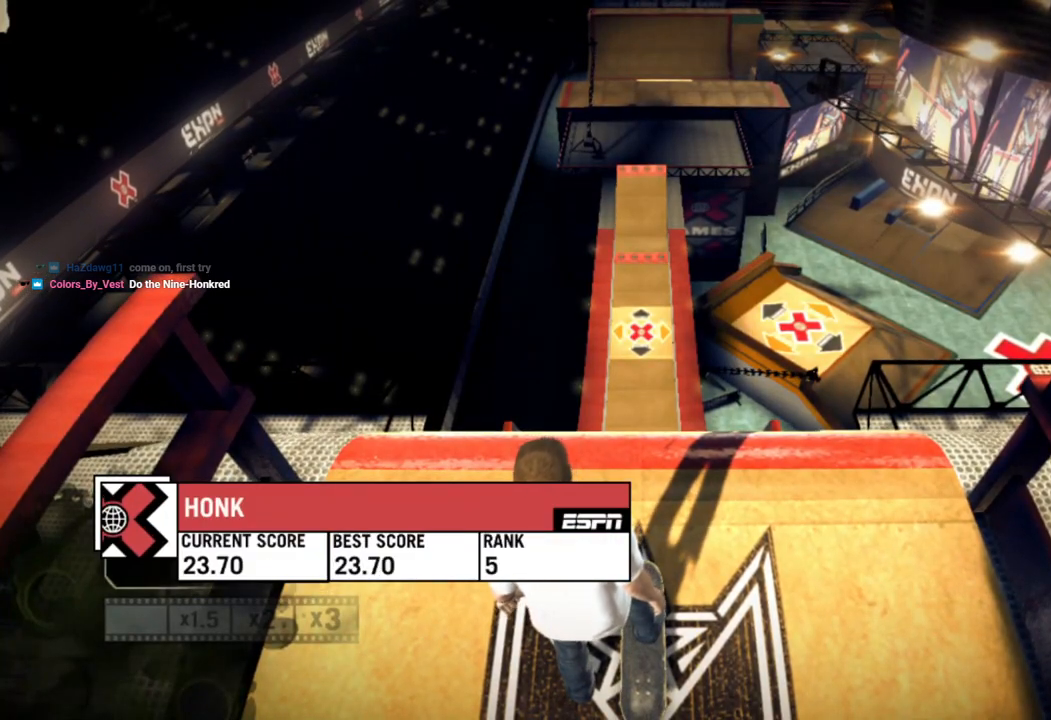
{"buttons": [], "left_stick": "center", "right_stick": "center", "events": []}
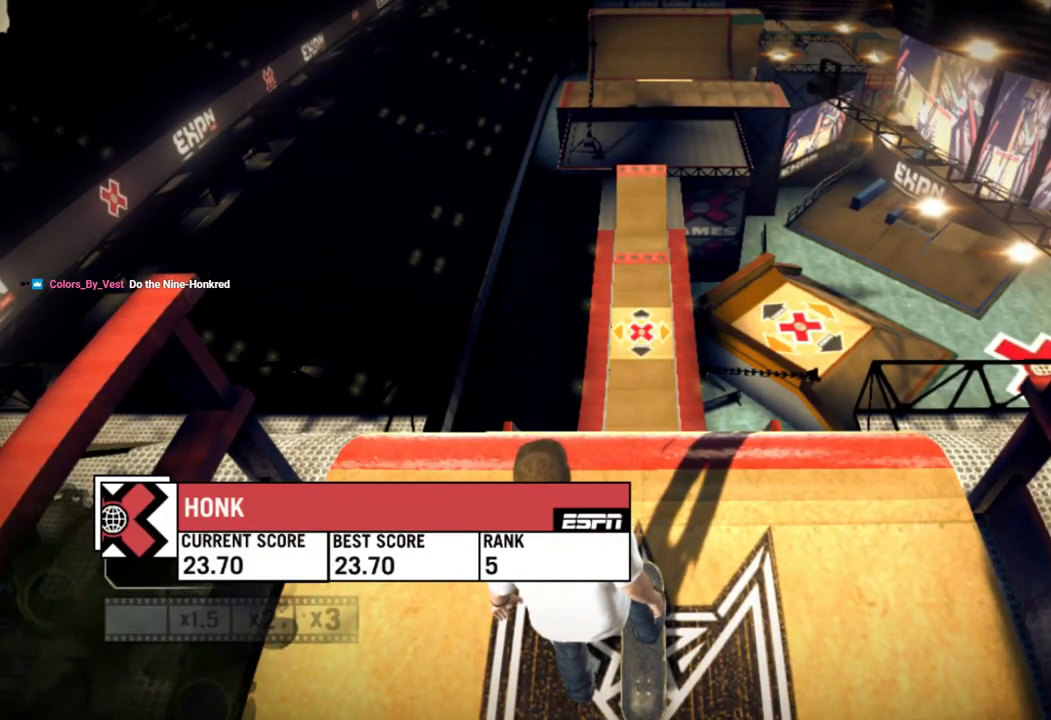
{"buttons": [], "left_stick": "center", "right_stick": "center", "events": []}
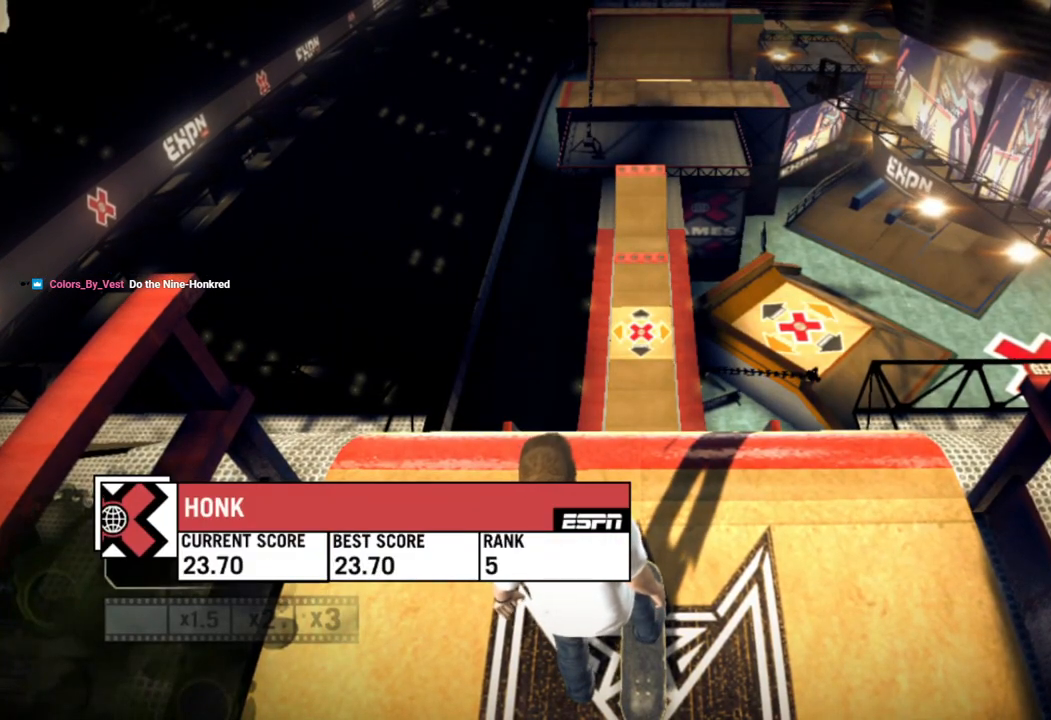
{"buttons": ["SQUARE"], "left_stick": "center", "right_stick": "center", "events": [[450, "SQUARE", "down"]]}